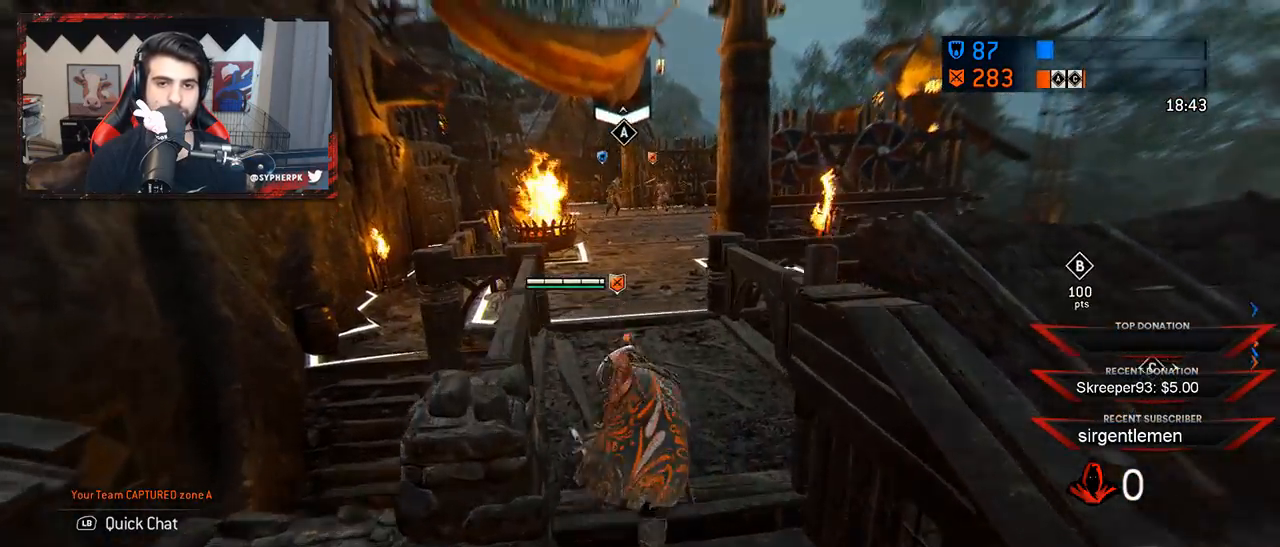
Gameplay with a controller (Xbox layout); each line is a JSON object with the inputs held at the frame after it (dt_ms = milliseconds from this image to that frame). "button_events" lists button changes between this image and that frame as [ms after this image, input, new state], when the widget could be followed in between (sticks are given only as held states). Not read: L1 R1.
{"dt_ms": 500, "buttons": ["L3"], "left_stick": "center", "right_stick": "center", "button_events": [[300, "L3", "down"]]}
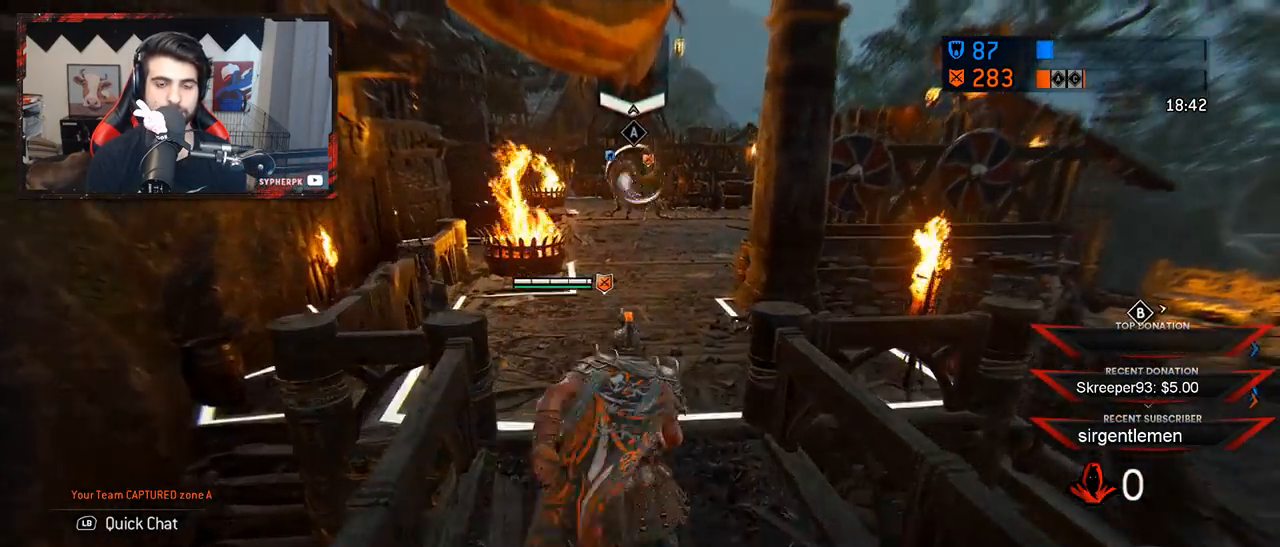
{"dt_ms": 500, "buttons": ["L3"], "left_stick": "center", "right_stick": "center", "button_events": []}
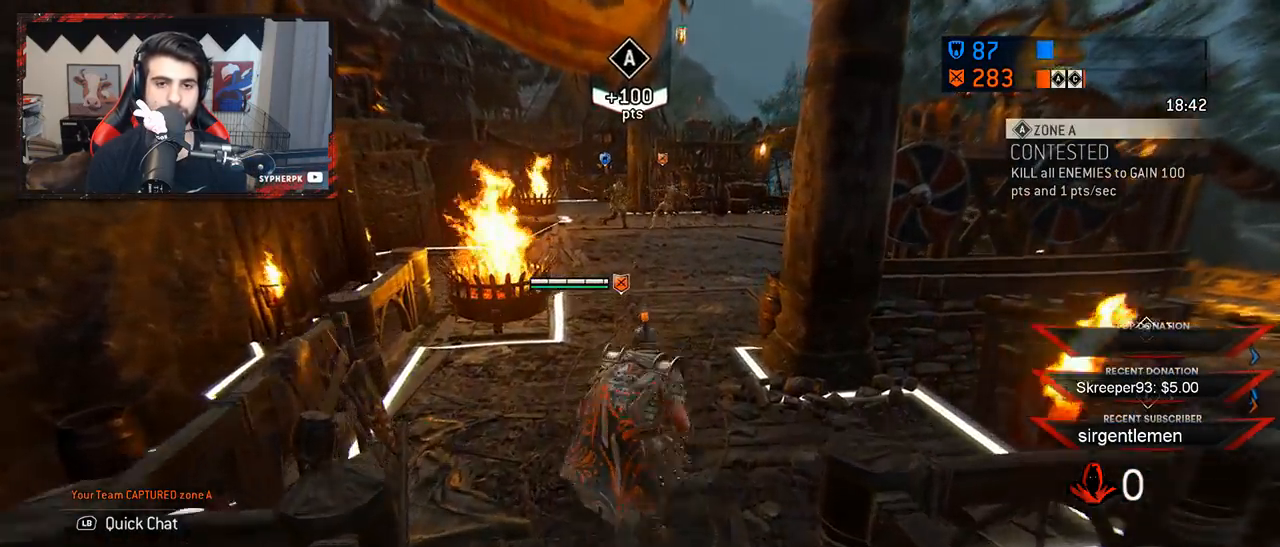
{"dt_ms": 500, "buttons": [], "left_stick": "center", "right_stick": "center", "button_events": [[500, "L3", "up"]]}
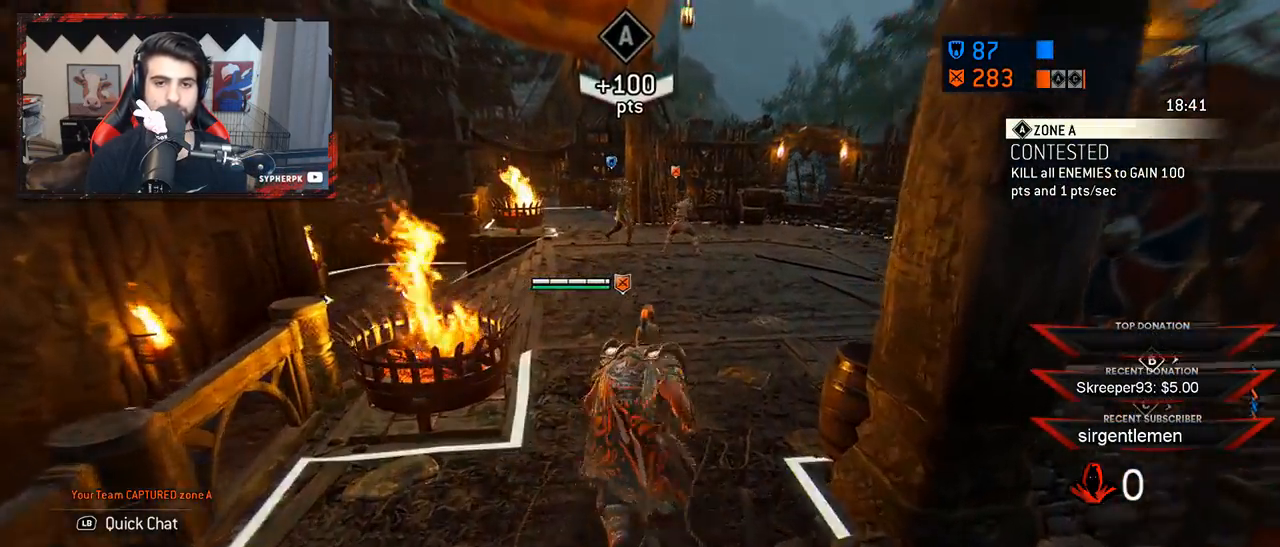
{"dt_ms": 1000, "buttons": [], "left_stick": "left", "right_stick": "center", "button_events": []}
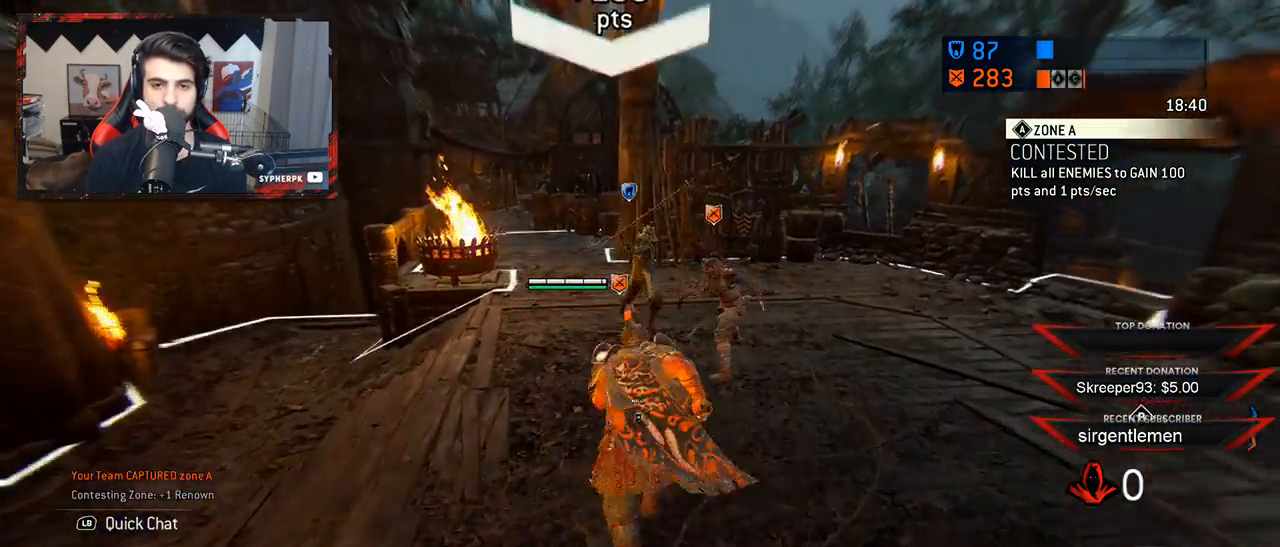
{"dt_ms": 1000, "buttons": ["L2", "R2"], "left_stick": "center", "right_stick": "center", "button_events": [[167, "L2", "down"], [233, "R2", "down"]]}